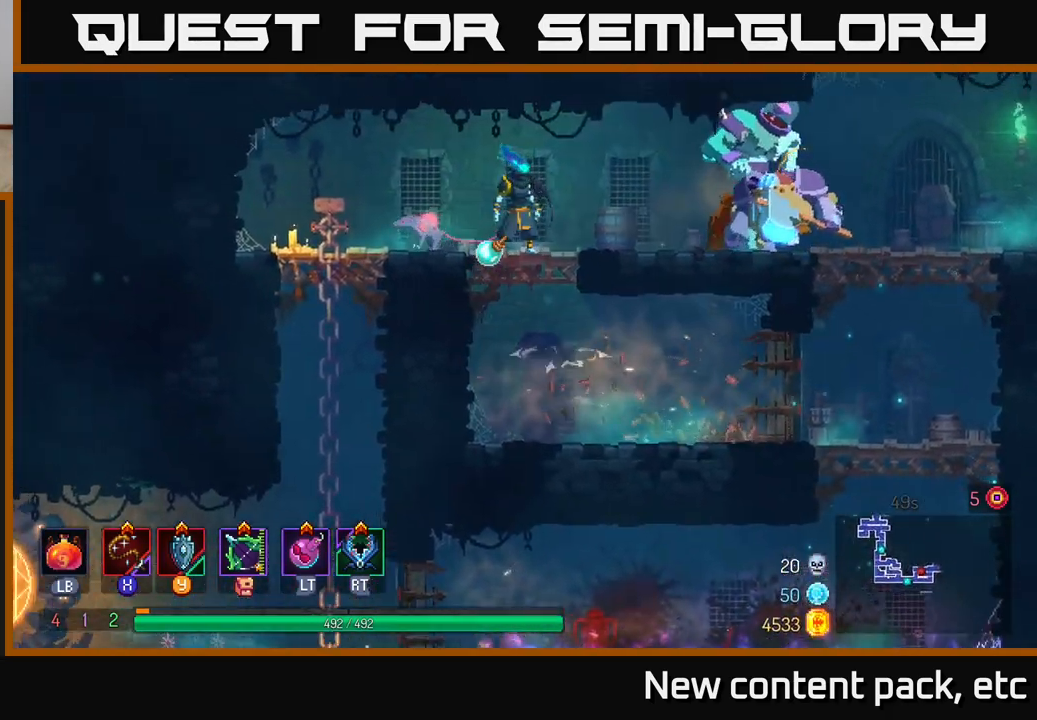
Gameplay with a controller (Xbox layout); each line is a JSON object with the inputs held at the frame after it. "events" lists button and stick changes between this image and that frame as [ms after this image, input, new state], when the widget could be followed in between. Not read: L3 R3.
{"buttons": ["X"], "left_stick": "right", "right_stick": "center", "events": [[50, "X", "up"], [433, "X", "down"]]}
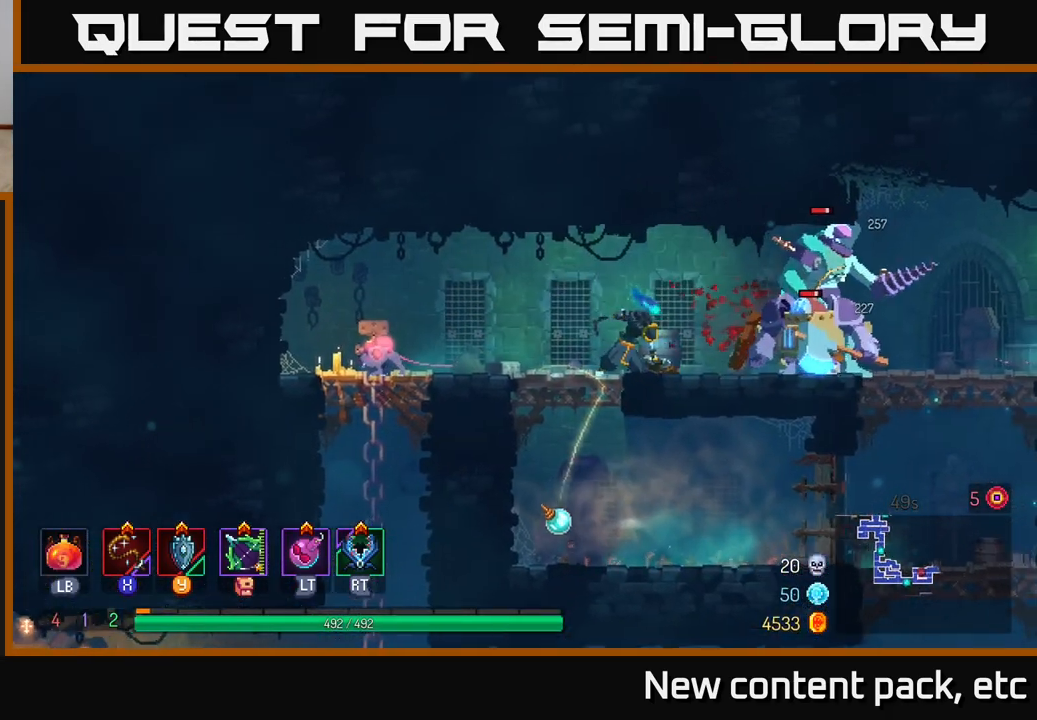
{"buttons": ["X"], "left_stick": "right", "right_stick": "center", "events": [[17, "X", "up"], [183, "X", "down"], [267, "X", "up"], [350, "X", "down"], [417, "X", "up"], [483, "X", "down"]]}
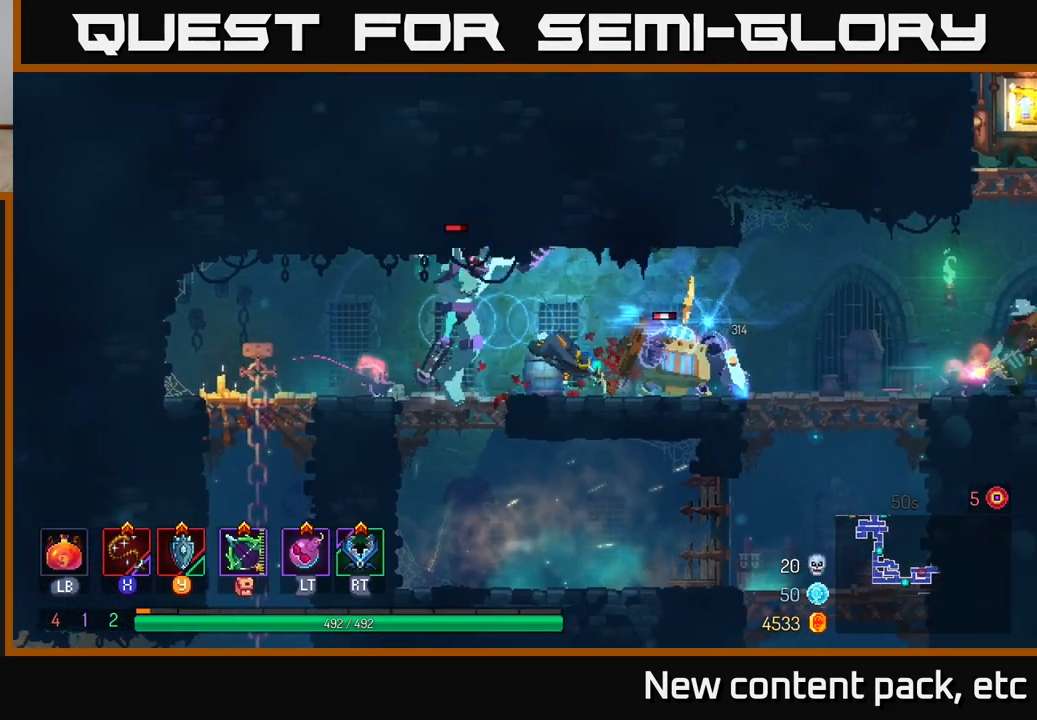
{"buttons": [], "left_stick": "left", "right_stick": "center", "events": [[50, "X", "up"], [133, "X", "down"], [150, "X", "up"], [317, "left_stick", "left"], [367, "B", "down"], [433, "B", "up"]]}
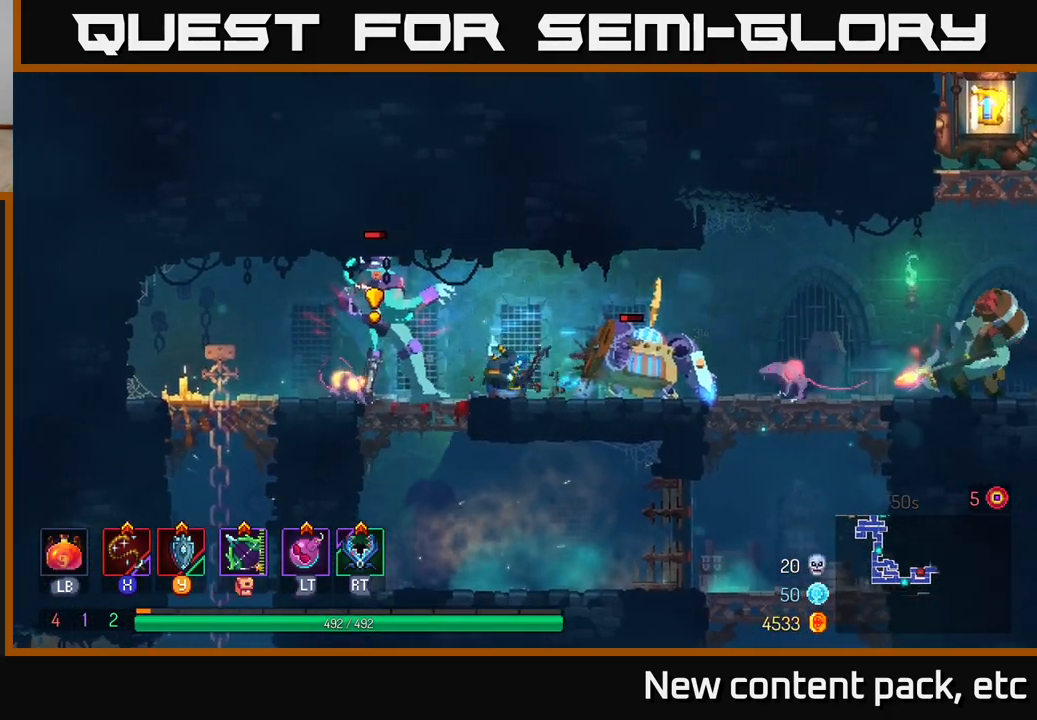
{"buttons": [], "left_stick": "left", "right_stick": "center", "events": [[67, "B", "down"], [150, "B", "up"], [200, "B", "down"], [283, "B", "up"]]}
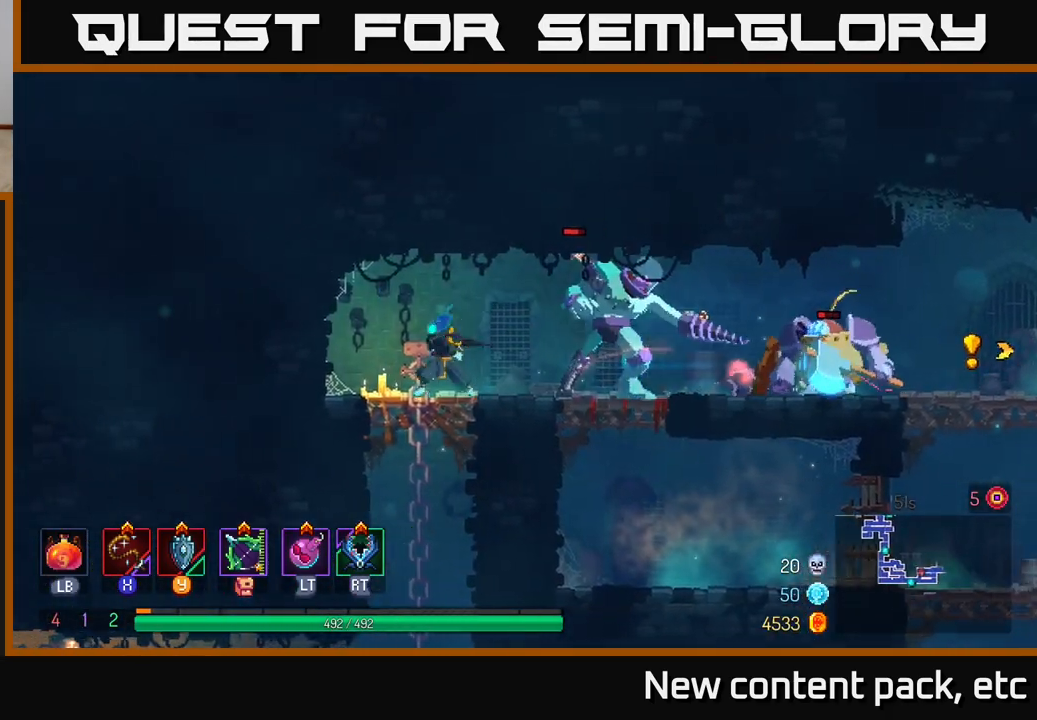
{"buttons": ["X"], "left_stick": "right", "right_stick": "center", "events": [[50, "X", "down"], [50, "left_stick", "right"], [117, "X", "up"], [250, "X", "down"], [333, "X", "up"], [417, "X", "down"]]}
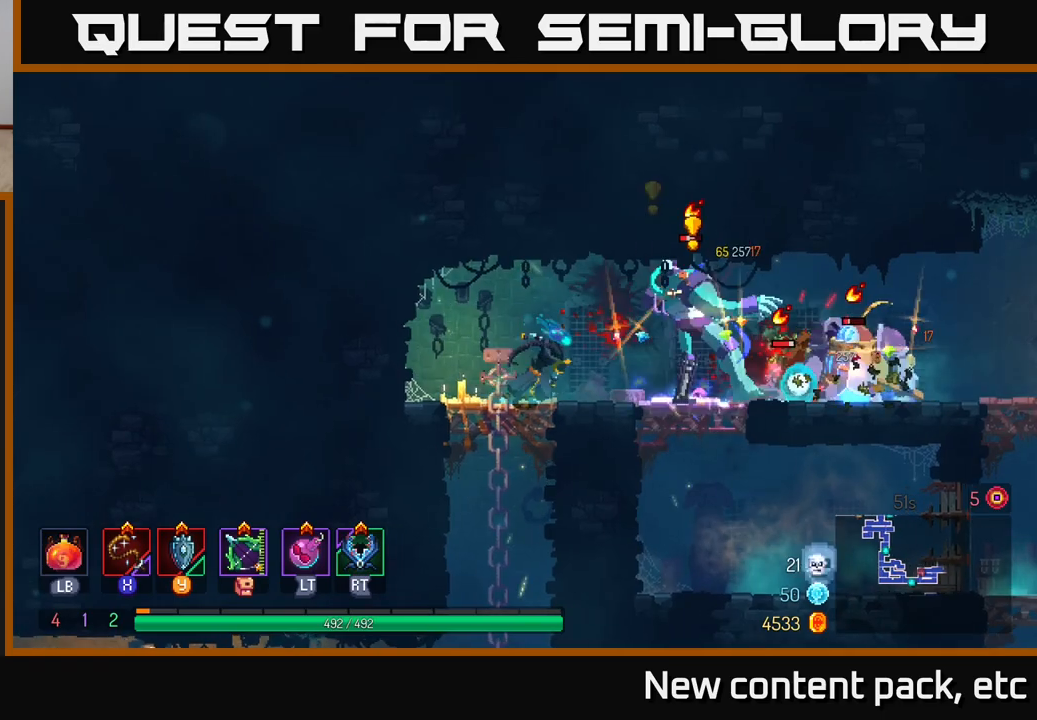
{"buttons": [], "left_stick": "center", "right_stick": "center", "events": [[17, "X", "up"], [83, "X", "down"], [150, "X", "up"], [233, "X", "down"], [317, "X", "up"], [383, "X", "down"], [467, "X", "up"], [500, "left_stick", "center"]]}
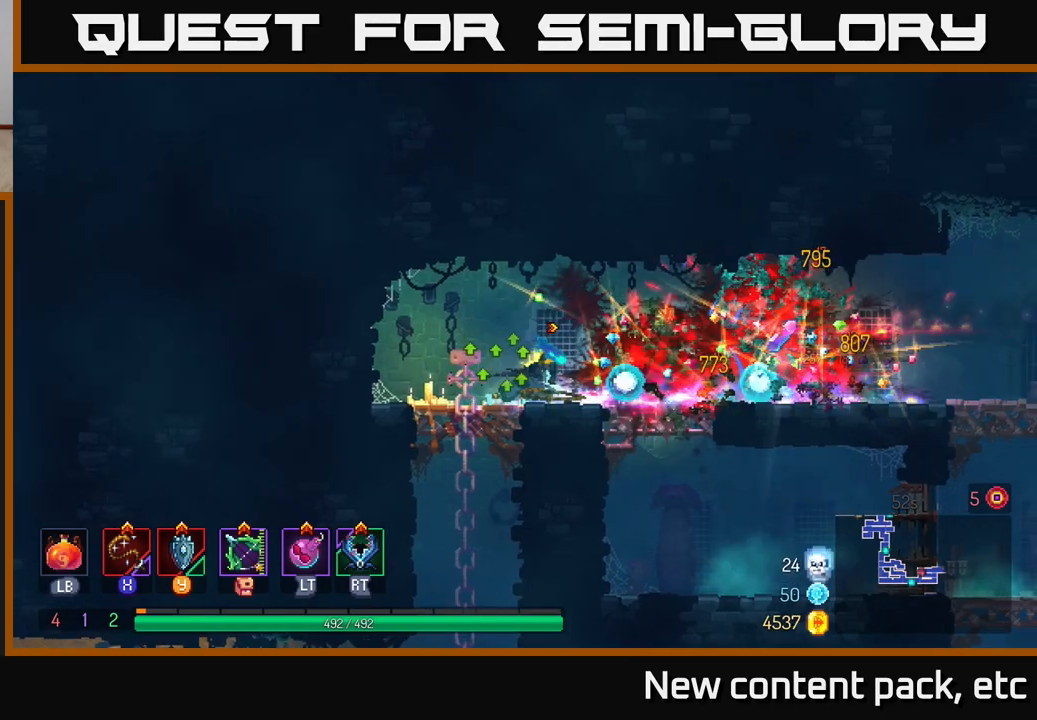
{"buttons": ["B"], "left_stick": "right", "right_stick": "center", "events": [[167, "left_stick", "right"], [200, "B", "down"], [267, "B", "up"], [317, "B", "down"], [400, "B", "up"], [467, "B", "down"]]}
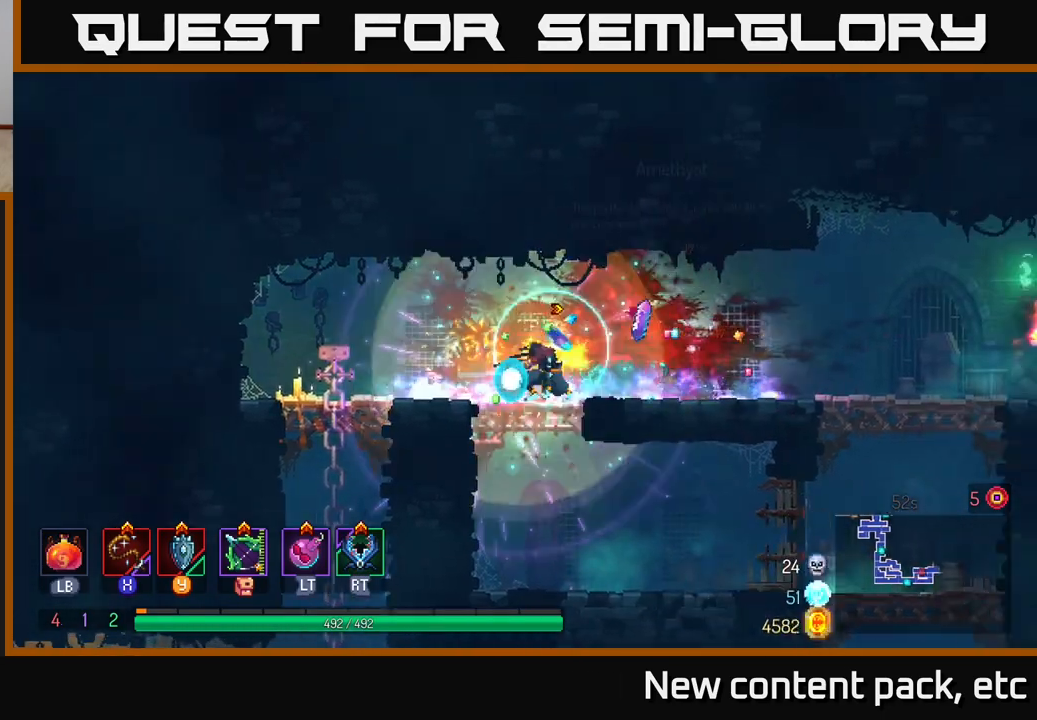
{"buttons": [], "left_stick": "right", "right_stick": "center", "events": [[17, "B", "up"]]}
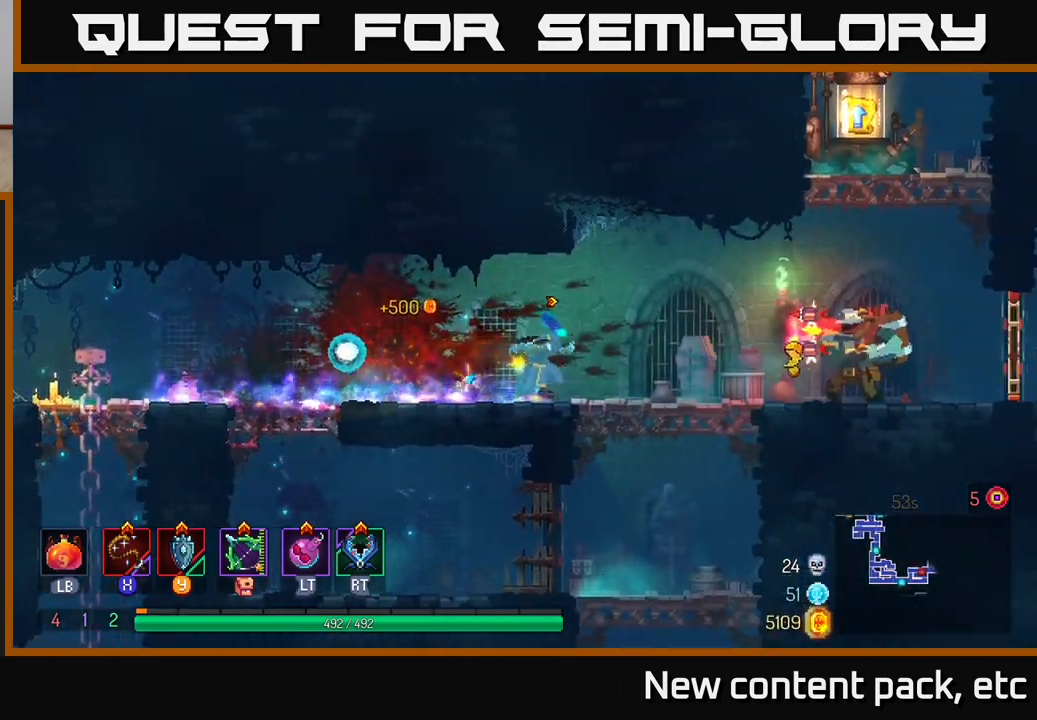
{"buttons": [], "left_stick": "right", "right_stick": "center", "events": [[117, "X", "down"], [233, "X", "up"], [400, "B", "down"], [483, "B", "up"]]}
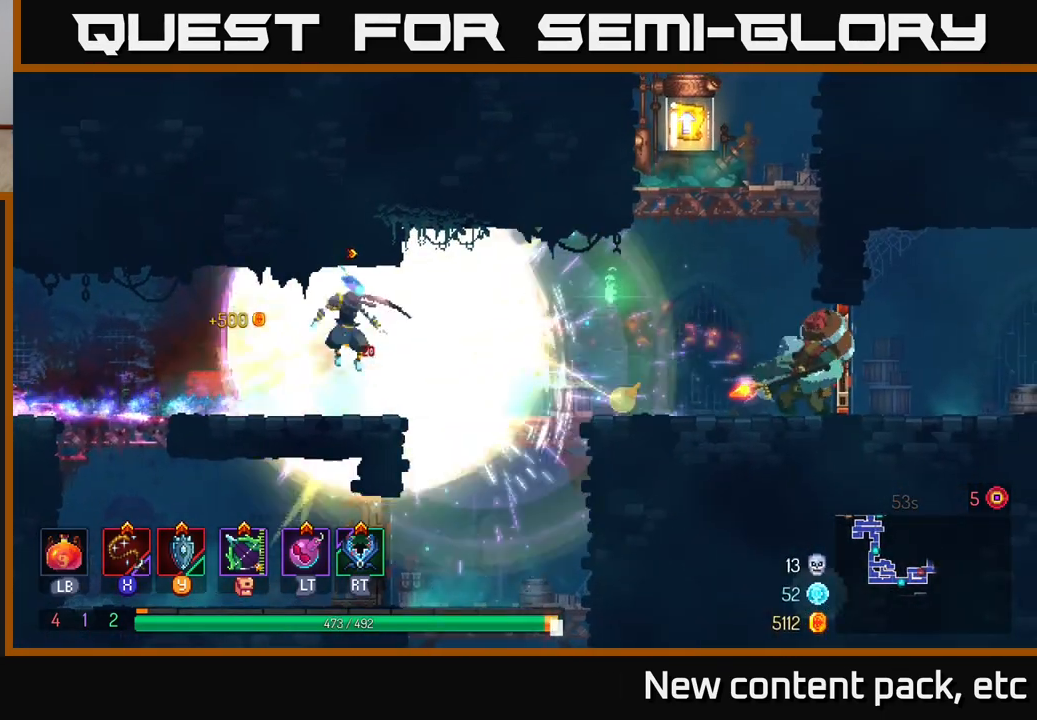
{"buttons": ["X"], "left_stick": "right", "right_stick": "center", "events": [[33, "B", "down"], [100, "B", "up"], [200, "B", "down"], [267, "B", "up"], [483, "X", "down"]]}
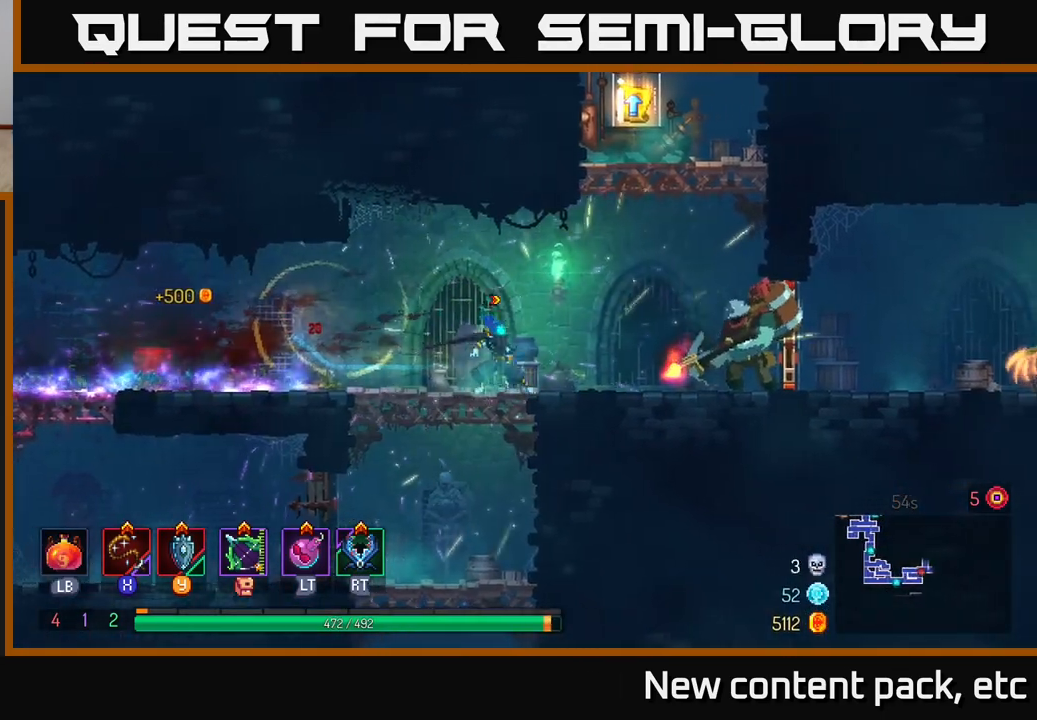
{"buttons": ["X"], "left_stick": "right", "right_stick": "center", "events": [[50, "X", "up"], [433, "X", "down"]]}
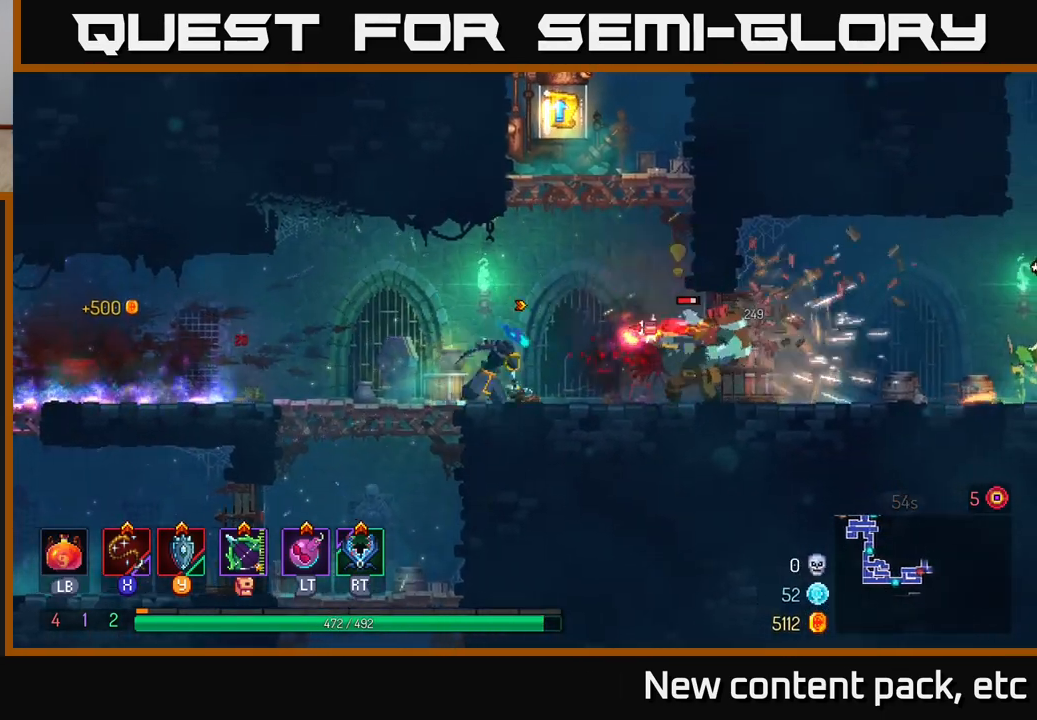
{"buttons": [], "left_stick": "right", "right_stick": "center", "events": [[33, "X", "up"], [267, "B", "down"], [350, "B", "up"], [417, "B", "down"], [483, "B", "up"]]}
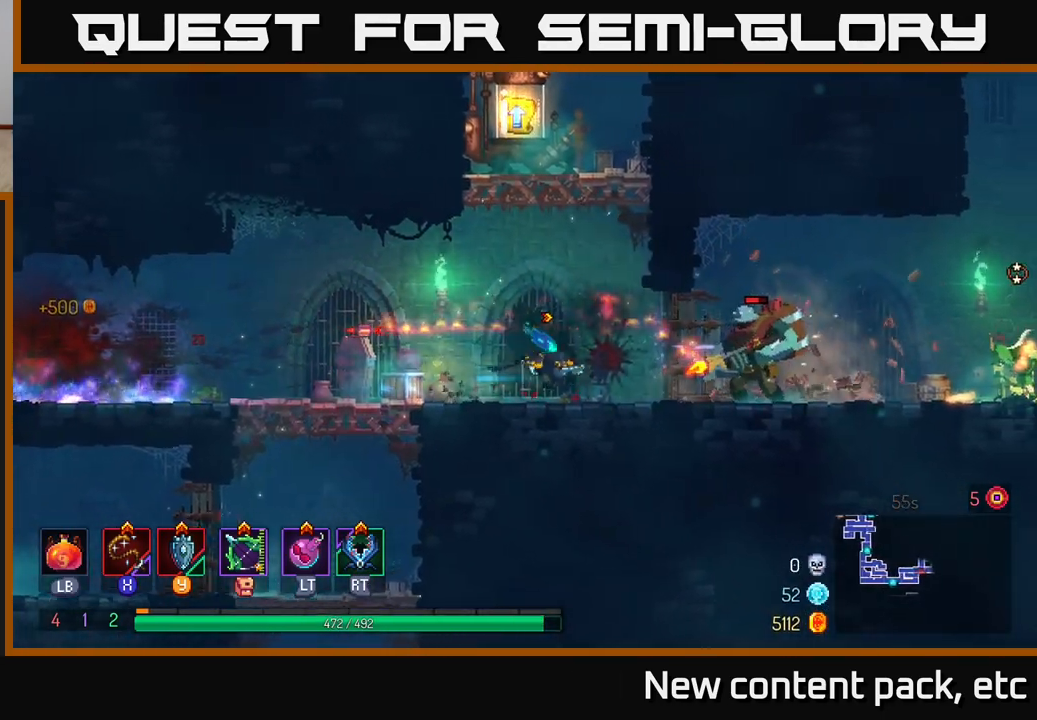
{"buttons": [], "left_stick": "right", "right_stick": "center", "events": [[200, "X", "down"], [283, "X", "up"]]}
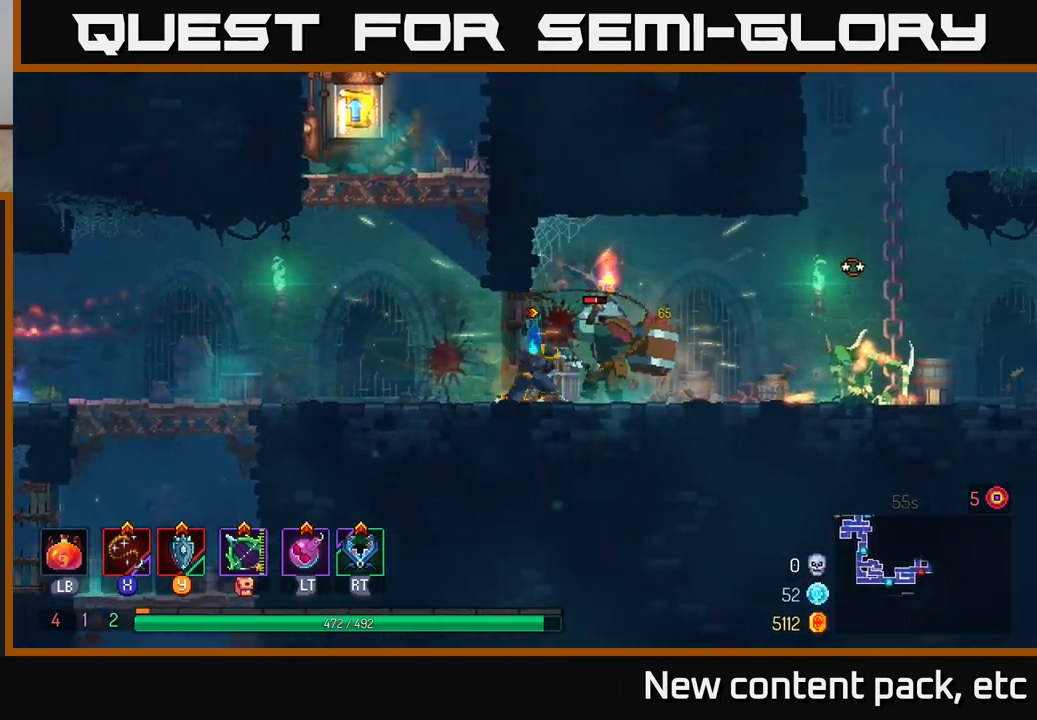
{"buttons": [], "left_stick": "right", "right_stick": "center", "events": [[300, "X", "down"], [367, "X", "up"]]}
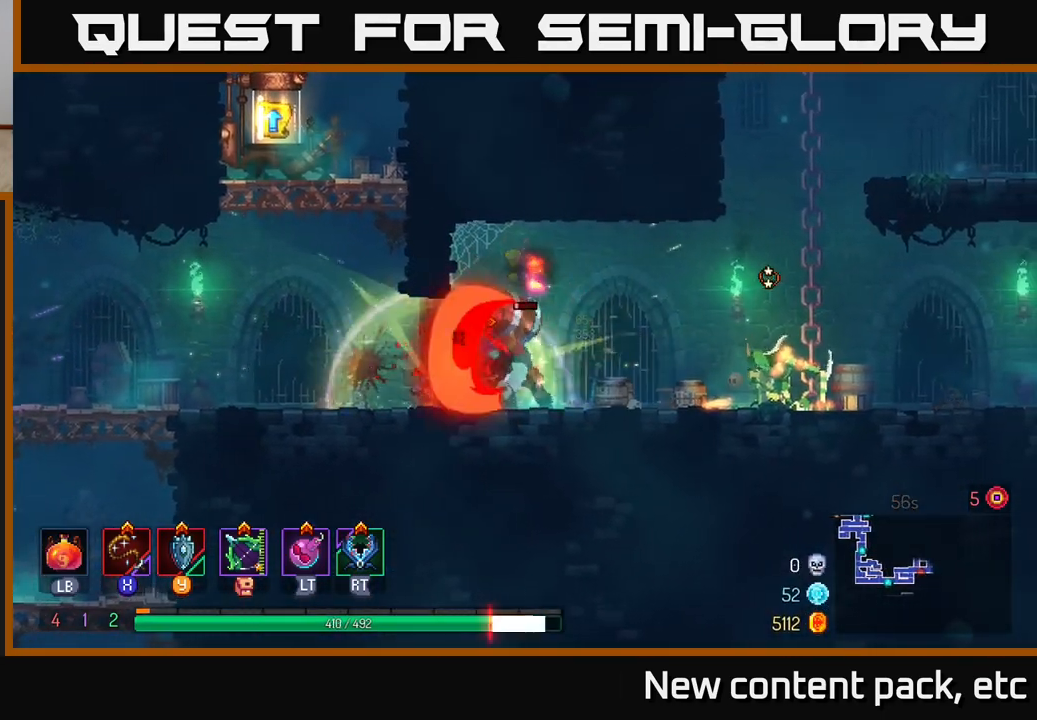
{"buttons": [], "left_stick": "right", "right_stick": "center", "events": [[283, "B", "down"], [383, "B", "up"]]}
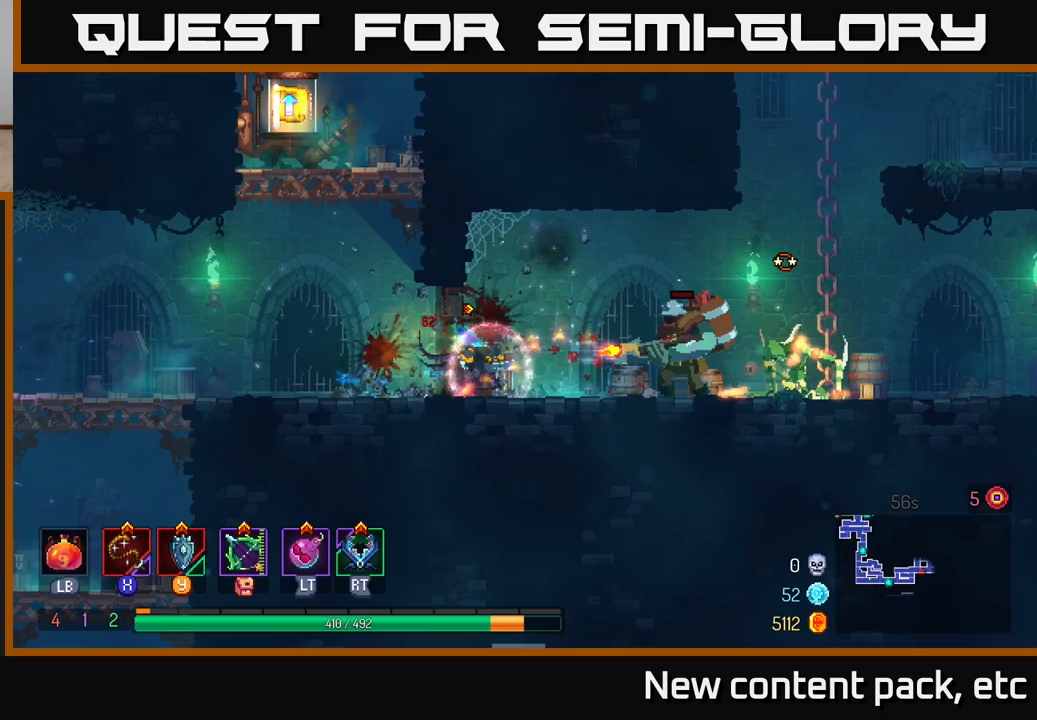
{"buttons": ["X"], "left_stick": "right", "right_stick": "center", "events": [[67, "X", "down"], [167, "X", "up"], [483, "X", "down"]]}
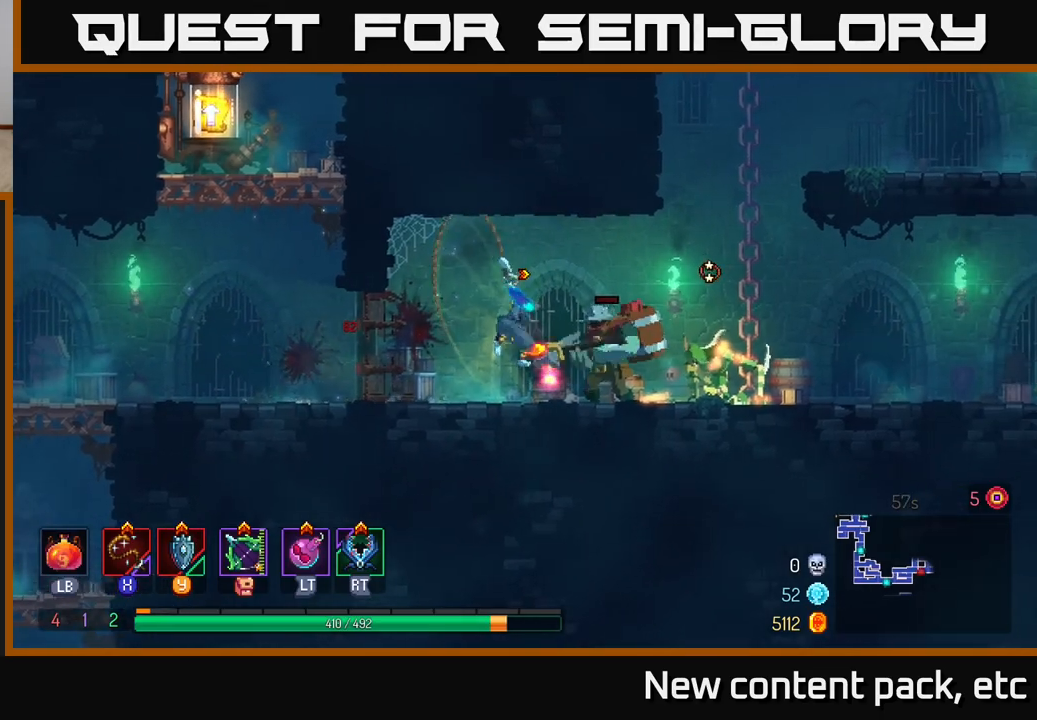
{"buttons": [], "left_stick": "center", "right_stick": "center", "events": [[67, "X", "up"], [483, "left_stick", "center"]]}
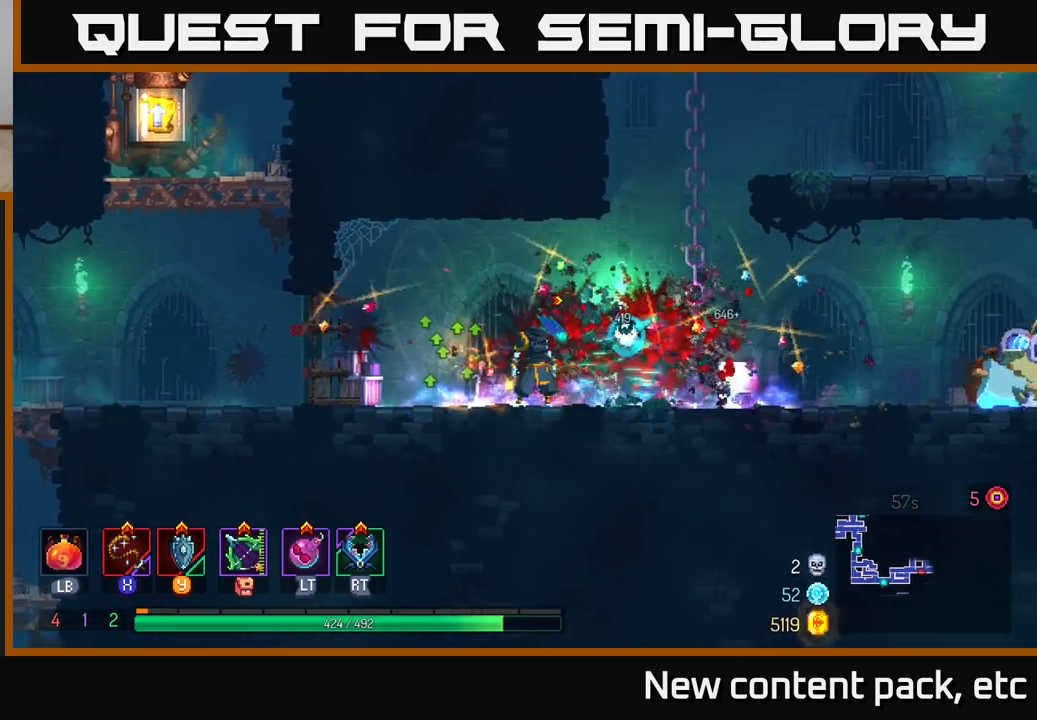
{"buttons": [], "left_stick": "right", "right_stick": "center", "events": [[183, "left_stick", "right"]]}
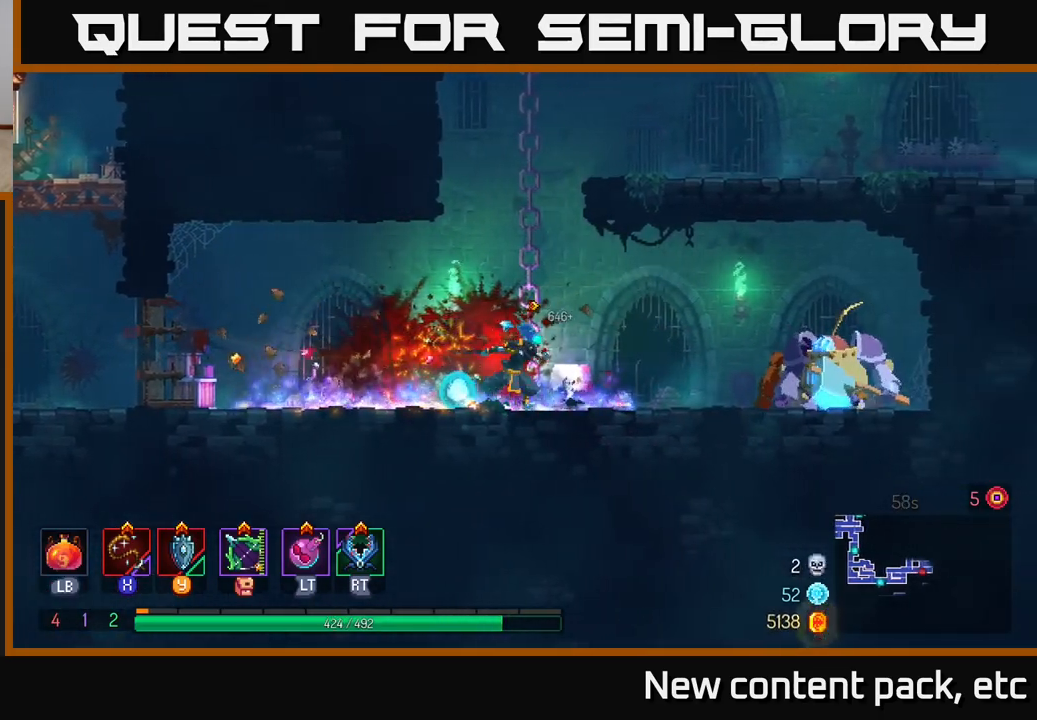
{"buttons": [], "left_stick": "right", "right_stick": "center", "events": [[50, "X", "down"], [117, "X", "up"], [367, "X", "down"], [433, "X", "up"]]}
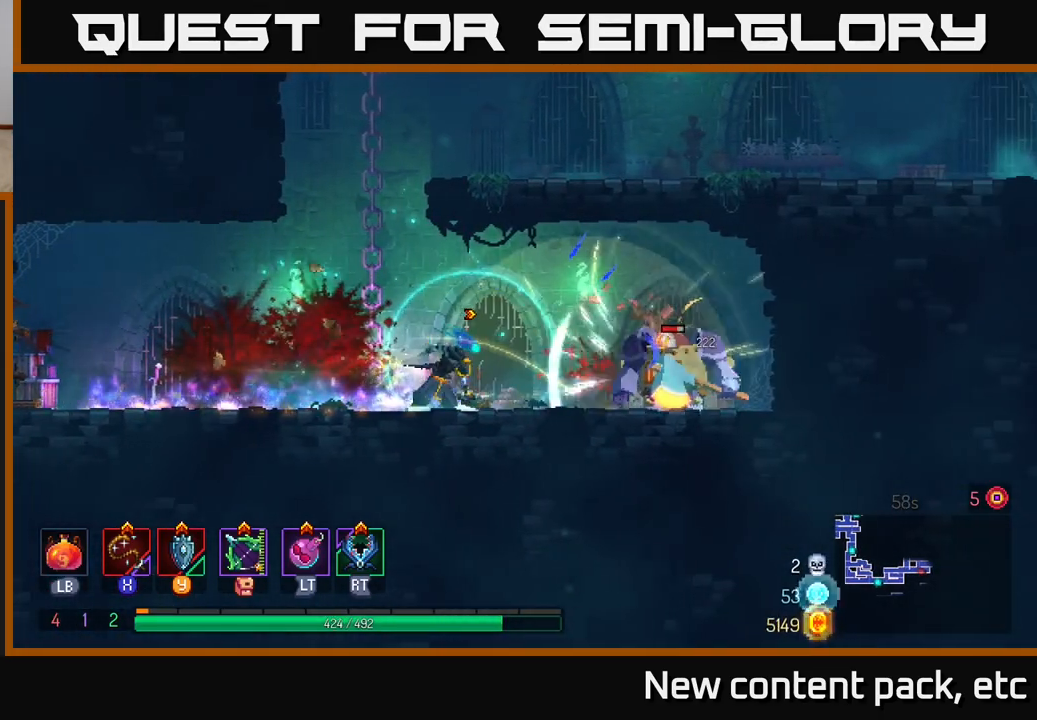
{"buttons": [], "left_stick": "right", "right_stick": "center", "events": [[50, "X", "down"], [133, "X", "up"], [217, "X", "down"], [300, "X", "up"], [400, "X", "down"], [483, "X", "up"]]}
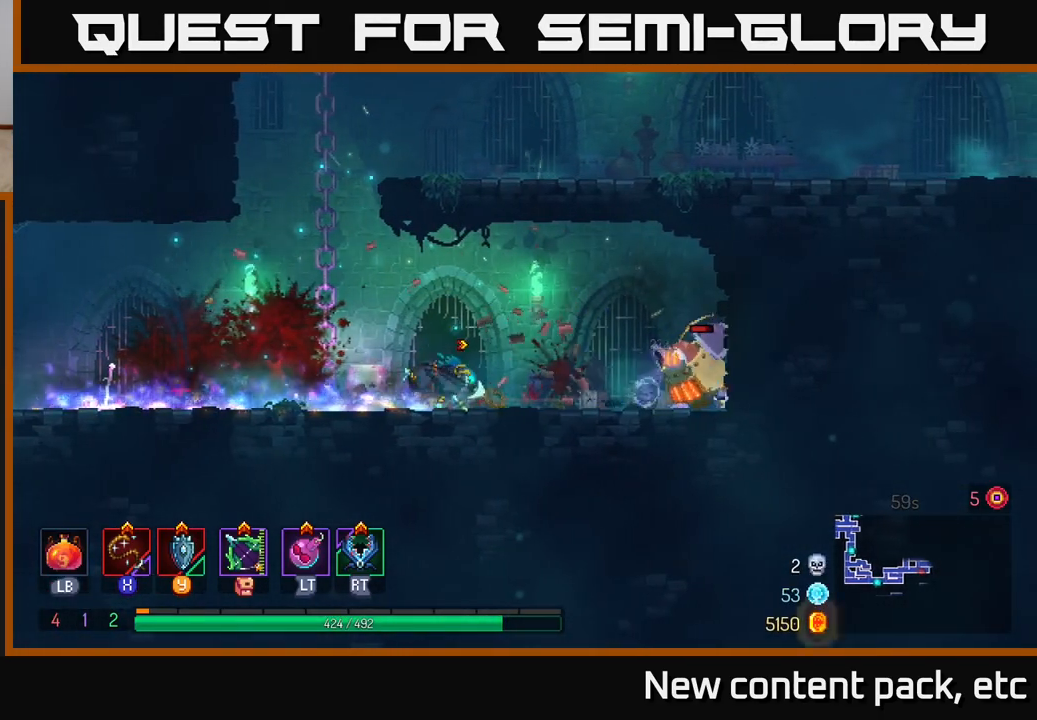
{"buttons": [], "left_stick": "right", "right_stick": "center", "events": [[100, "X", "down"], [183, "X", "up"], [283, "X", "down"], [383, "X", "up"]]}
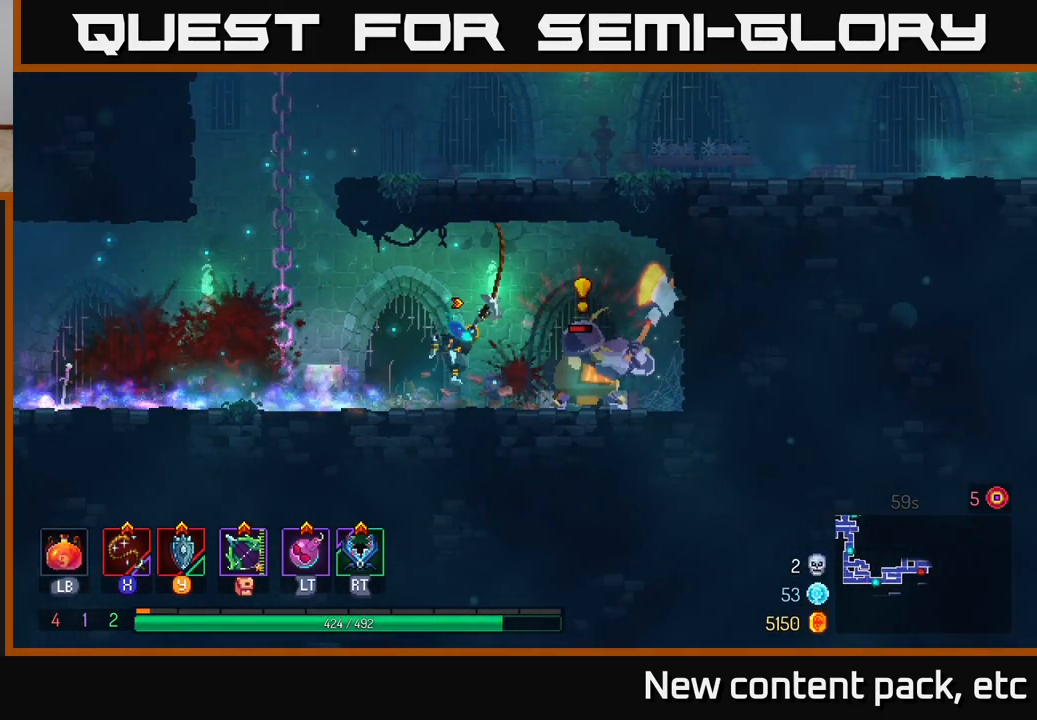
{"buttons": [], "left_stick": "left", "right_stick": "center", "events": [[33, "left_stick", "left"], [117, "B", "down"], [200, "B", "up"], [250, "B", "down"], [333, "B", "up"], [400, "B", "down"], [467, "B", "up"]]}
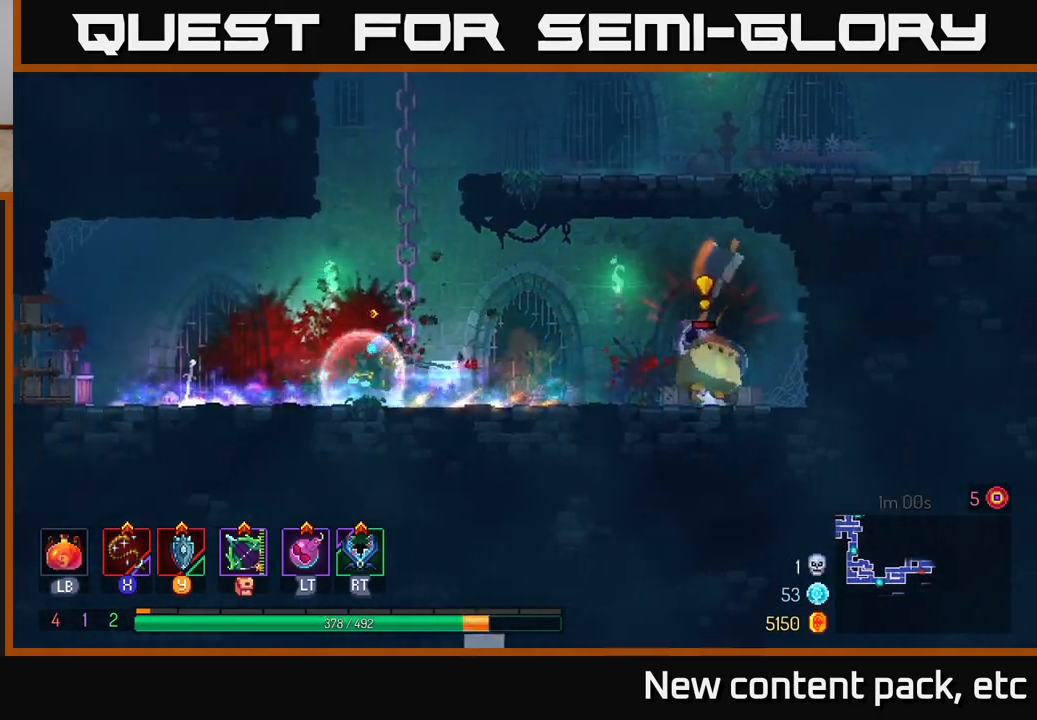
{"buttons": [], "left_stick": "right", "right_stick": "center", "events": [[67, "B", "down"], [133, "B", "up"], [217, "left_stick", "right"]]}
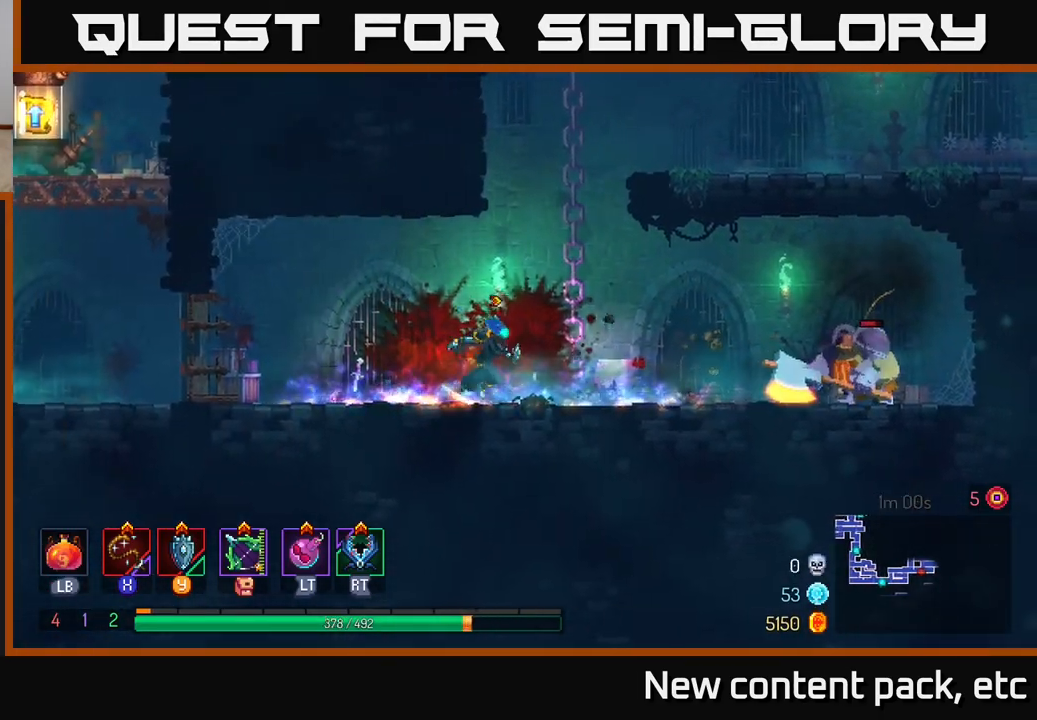
{"buttons": ["X"], "left_stick": "right", "right_stick": "center", "events": [[67, "X", "down"], [167, "X", "up"], [417, "X", "down"]]}
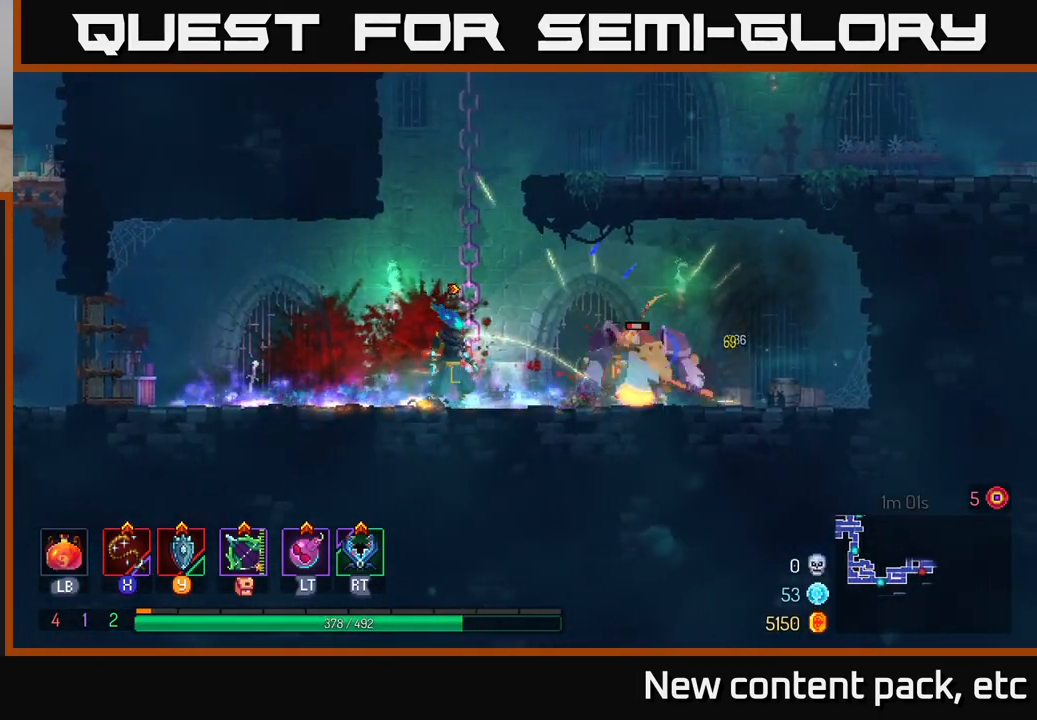
{"buttons": ["B"], "left_stick": "right", "right_stick": "center", "events": [[17, "X", "up"], [100, "X", "down"], [183, "X", "up"], [283, "left_stick", "center"], [433, "left_stick", "right"], [500, "B", "down"]]}
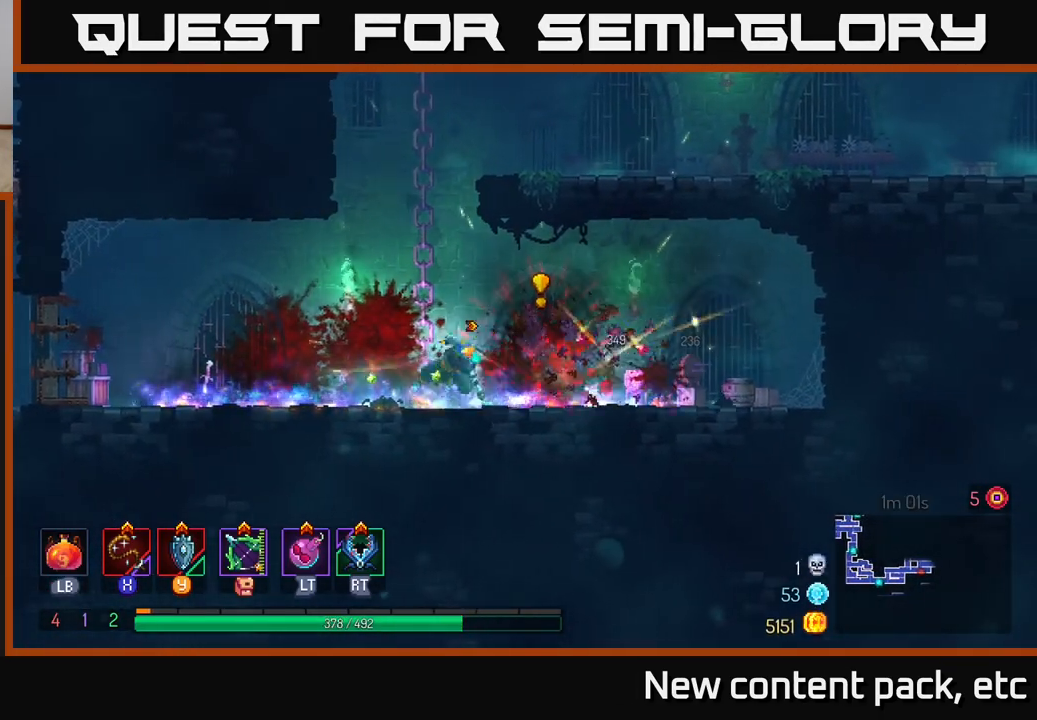
{"buttons": [], "left_stick": "left", "right_stick": "center", "events": [[83, "B", "up"], [150, "B", "down"], [233, "B", "up"], [300, "left_stick", "left"]]}
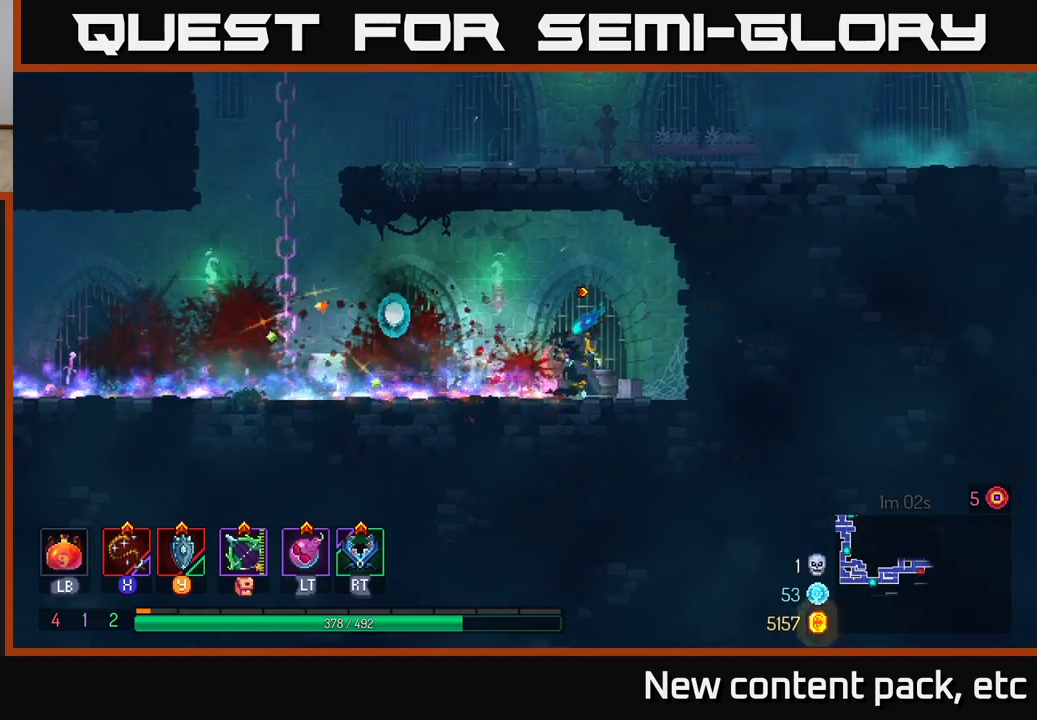
{"buttons": [], "left_stick": "left", "right_stick": "center", "events": []}
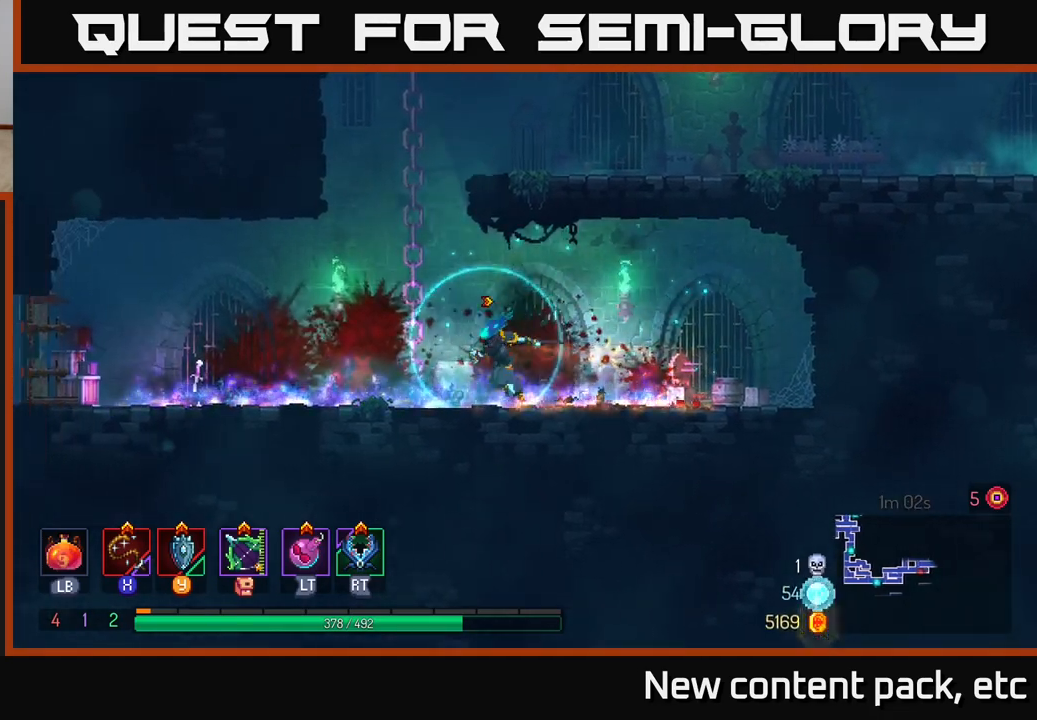
{"buttons": [], "left_stick": "left", "right_stick": "center", "events": [[50, "B", "down"], [150, "B", "up"], [233, "B", "down"], [317, "B", "up"]]}
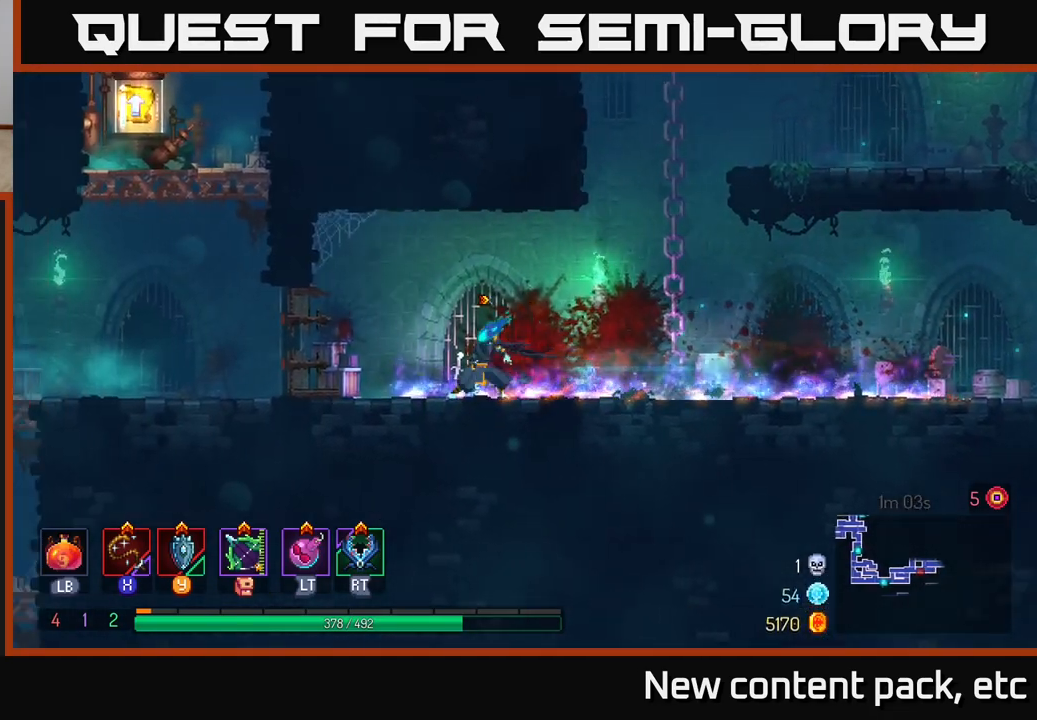
{"buttons": ["A"], "left_stick": "left", "right_stick": "center", "events": [[350, "A", "down"], [433, "A", "up"], [500, "A", "down"]]}